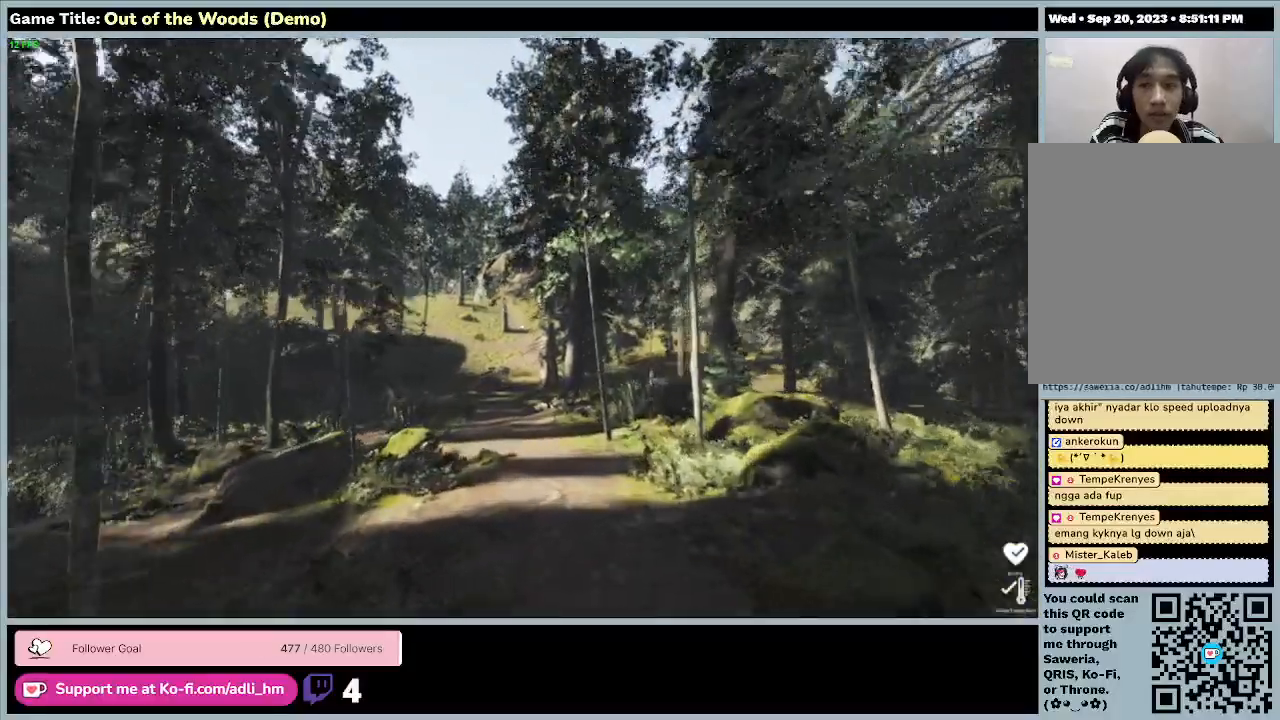
Gameplay with keyboard; each line is a JSON object with the keys held at the frame after it. "events" lists presses ("down") and releases ("up") of "0", "1", "2", "3", "4", "5", "6", "7", "8", "9", "a", "alt", "b", "c", "caps_lock", "ctrl", "d", "down", "e", "escape", "f", "f1", "f2", "f3", "f4", "f5", "f6", "f7", "f8", "g", "h", "i", "j", "k", "l", "left", "m", "n", "o", "p", "q", "r", "return", "right", "s", "shift", "space", "t", "tab", "tilde", "u", "up", "v", "w", "x", "y" and "z" between this image and that frame as [ms after this image, input, new state], when the widget could be followed in between. No other keys are recorded. Mouse input is not recorded.
{"keys": ["w"], "events": []}
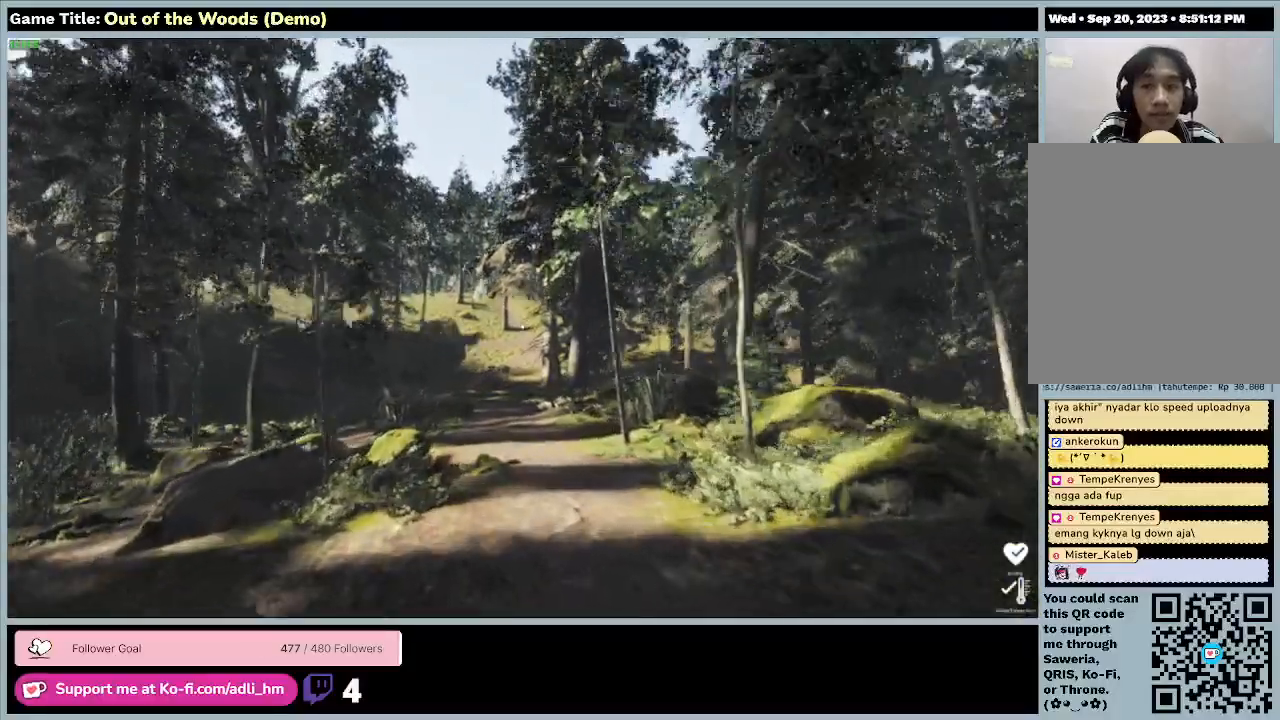
{"keys": ["w"], "events": []}
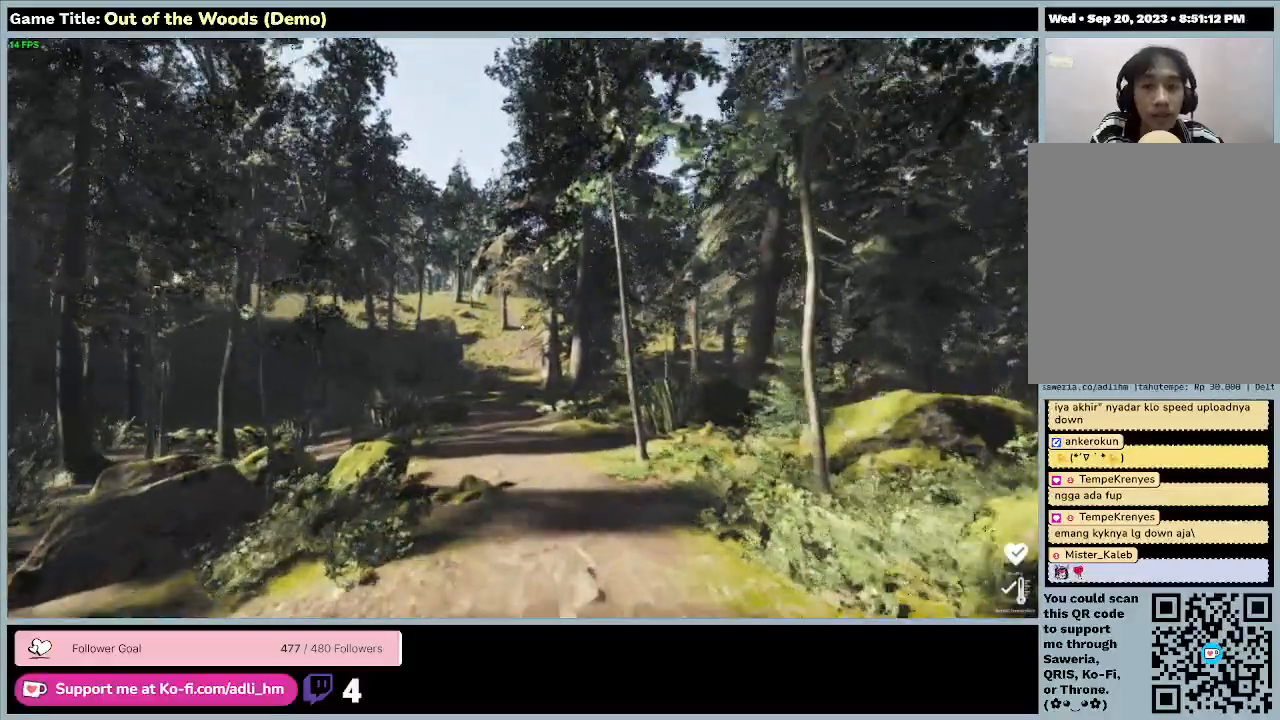
{"keys": ["w"], "events": []}
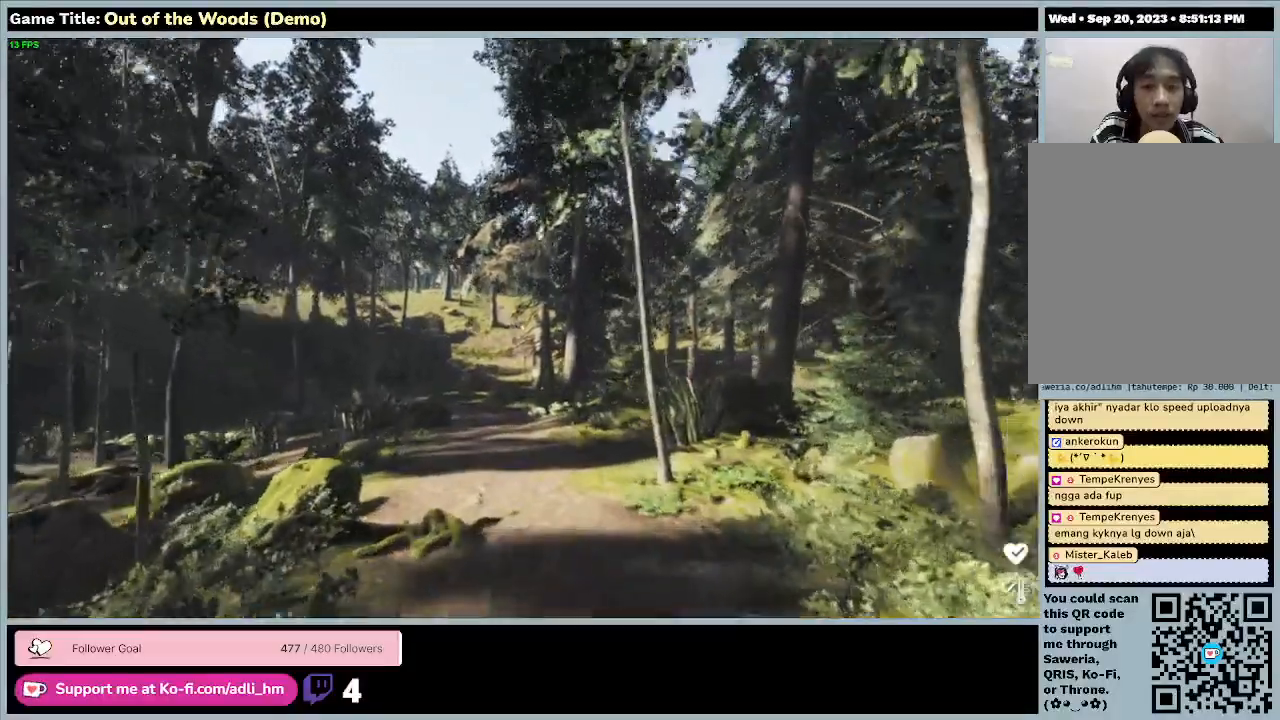
{"keys": ["w"], "events": []}
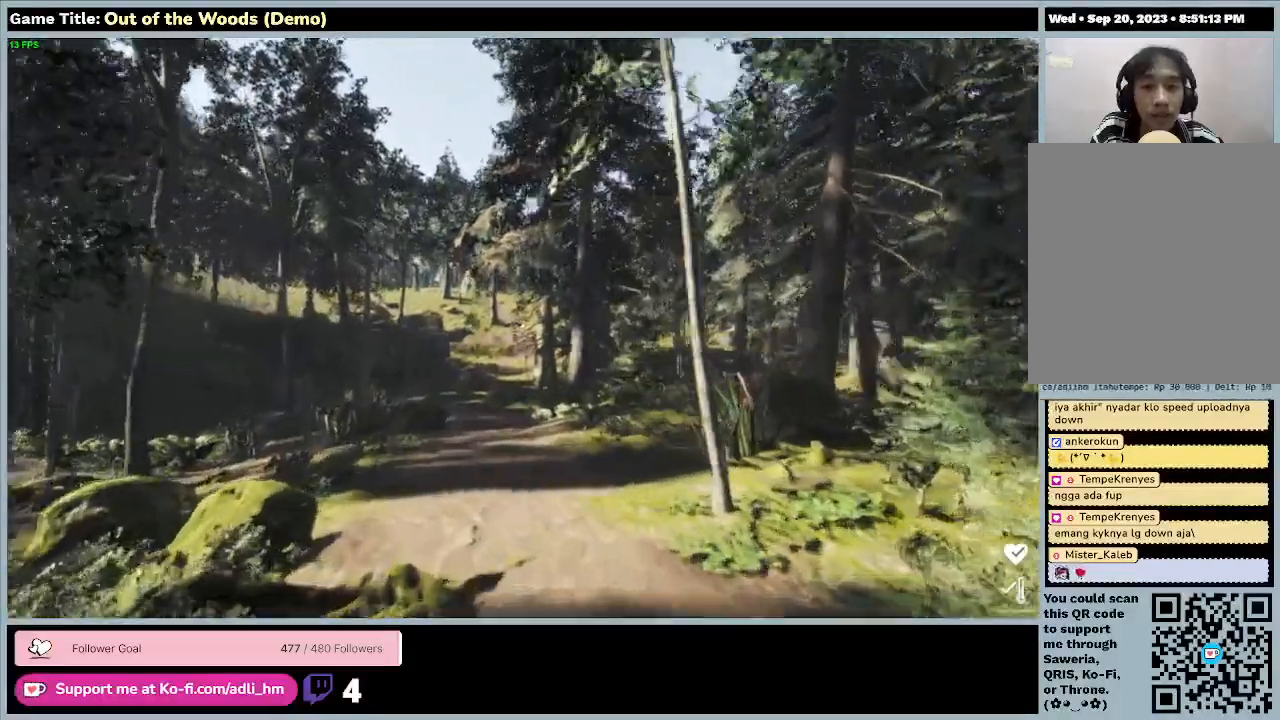
{"keys": ["w"], "events": []}
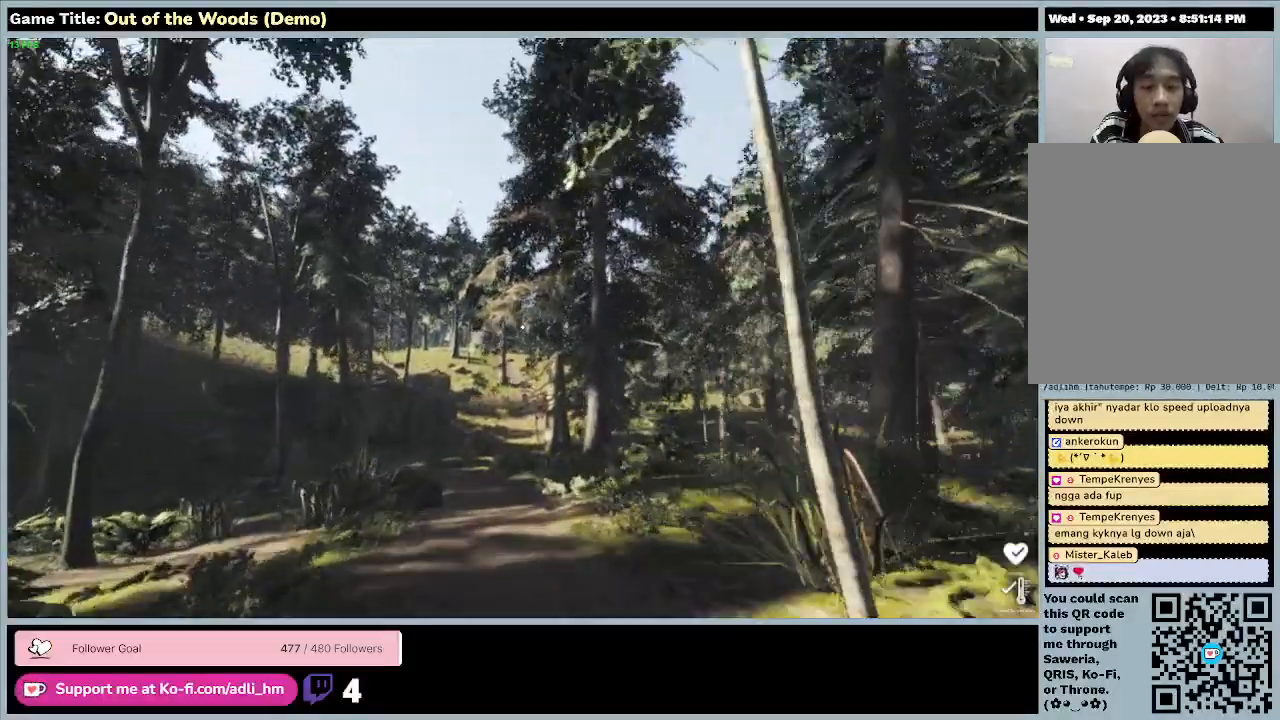
{"keys": ["w"], "events": []}
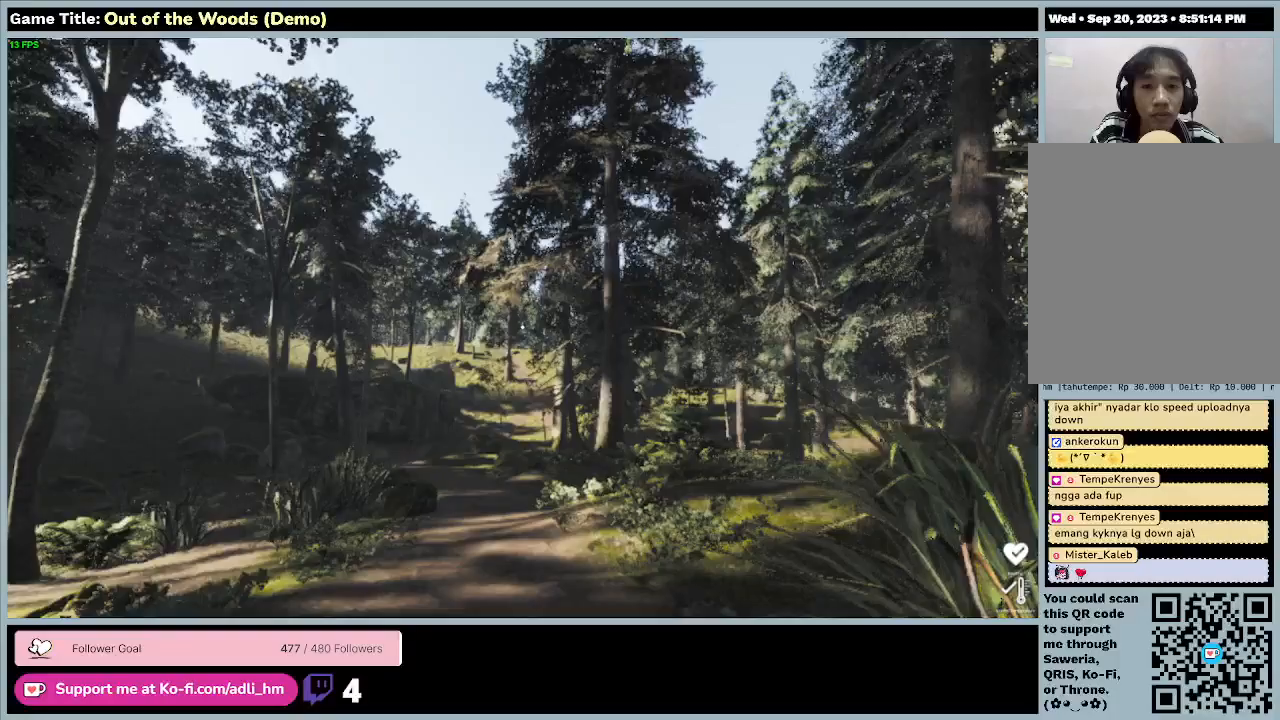
{"keys": ["w"], "events": []}
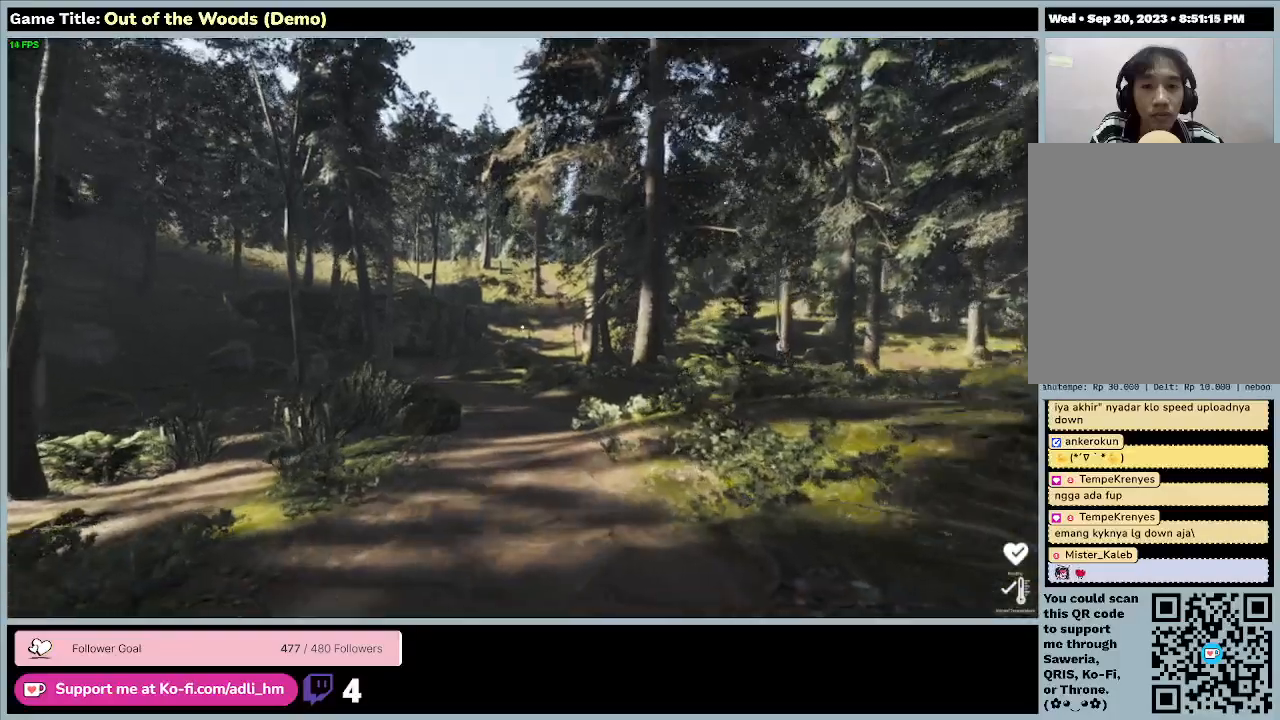
{"keys": ["w"], "events": []}
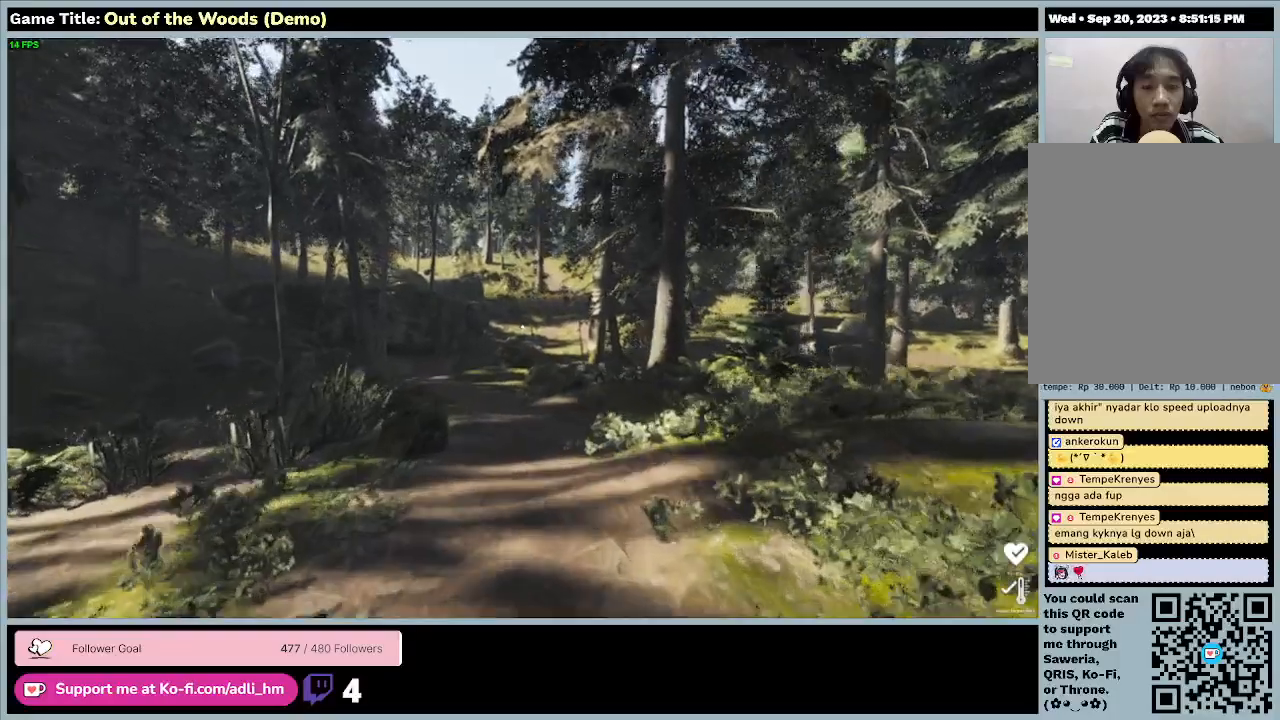
{"keys": ["w"], "events": []}
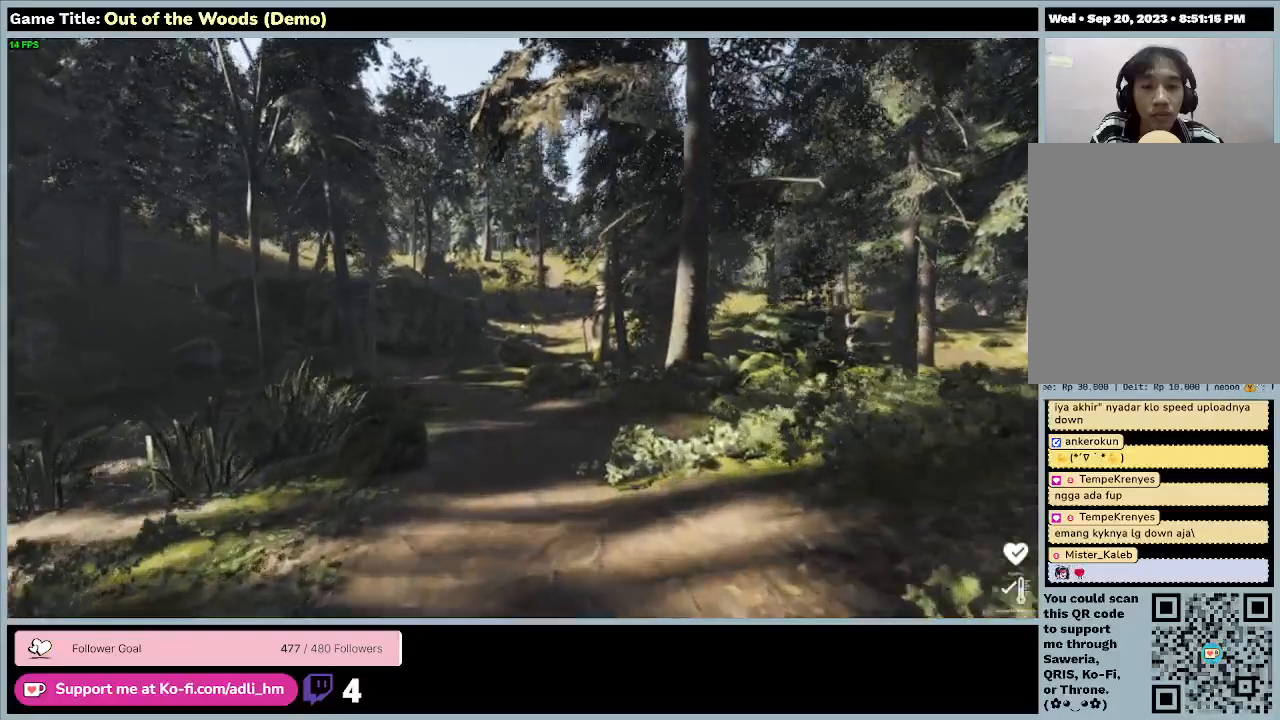
{"keys": ["w"], "events": []}
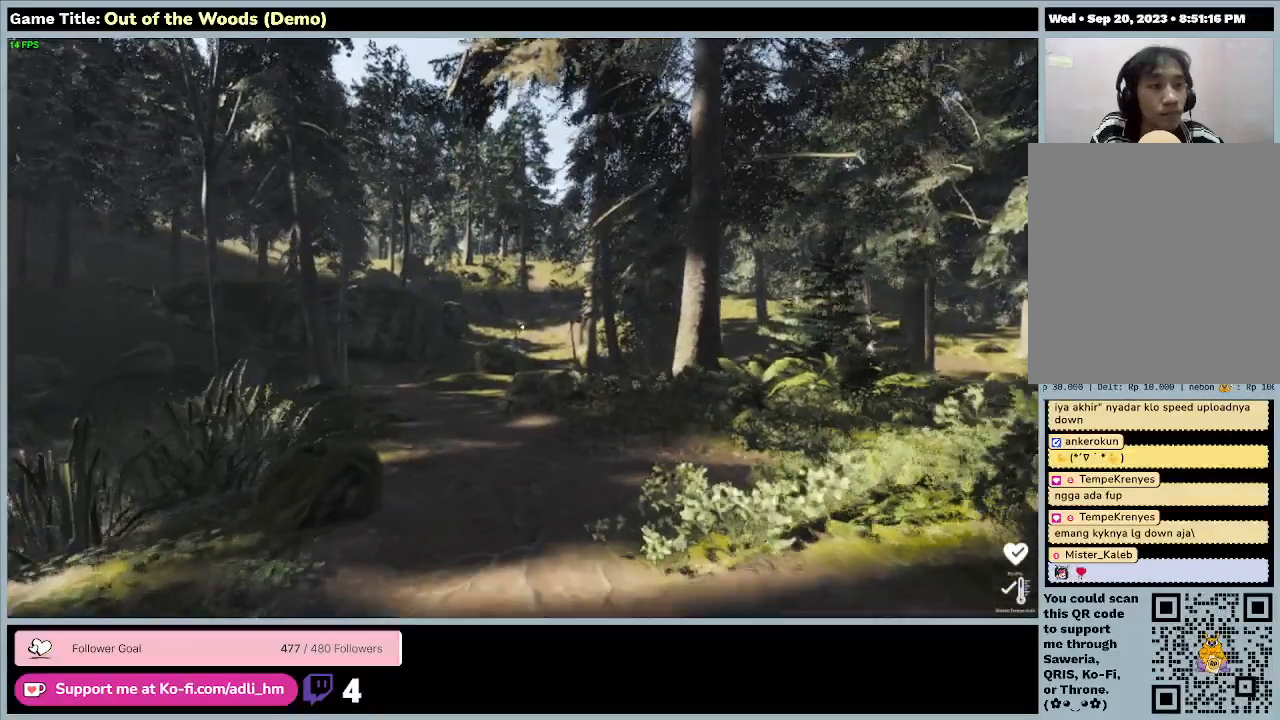
{"keys": ["w"], "events": []}
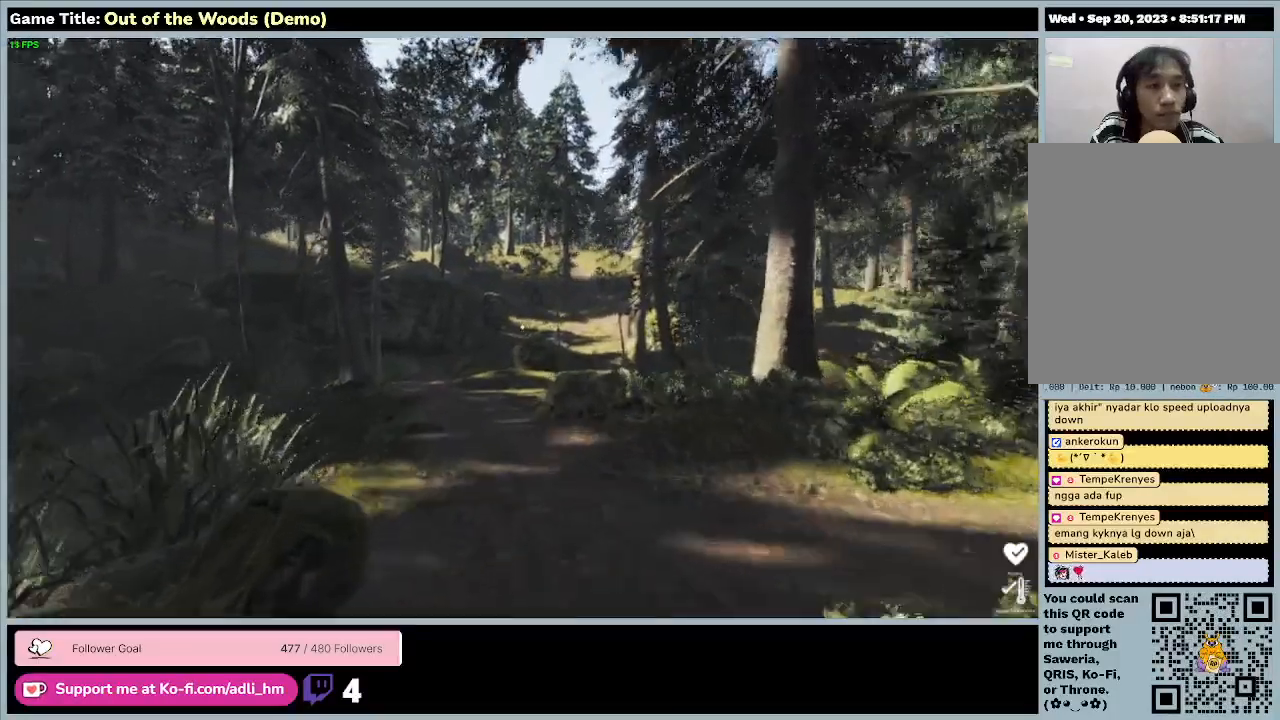
{"keys": ["w"], "events": []}
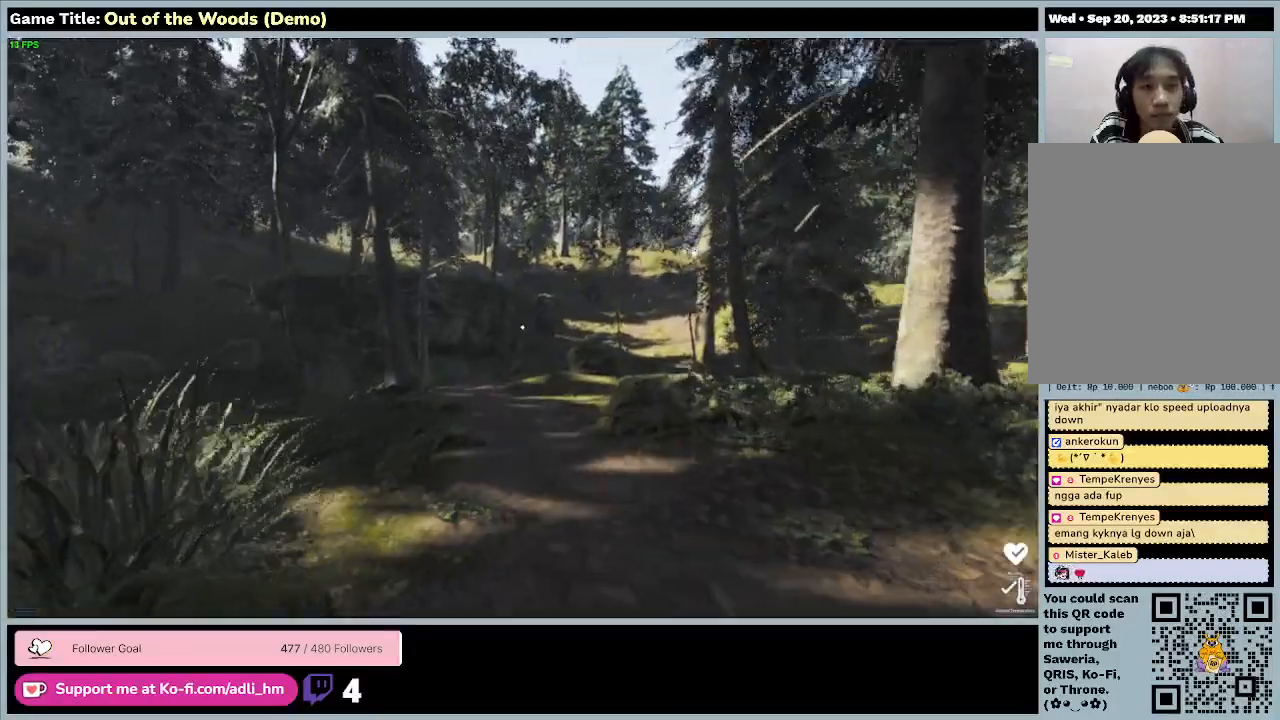
{"keys": ["w"], "events": []}
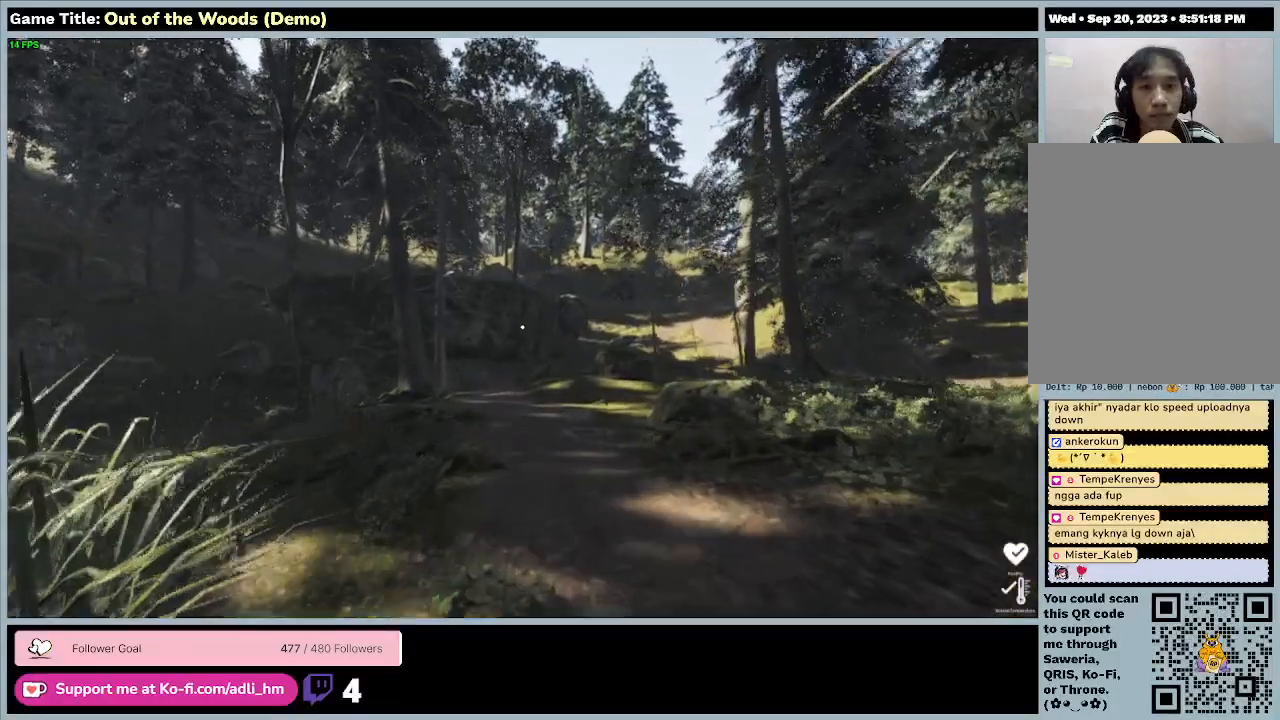
{"keys": ["w"], "events": []}
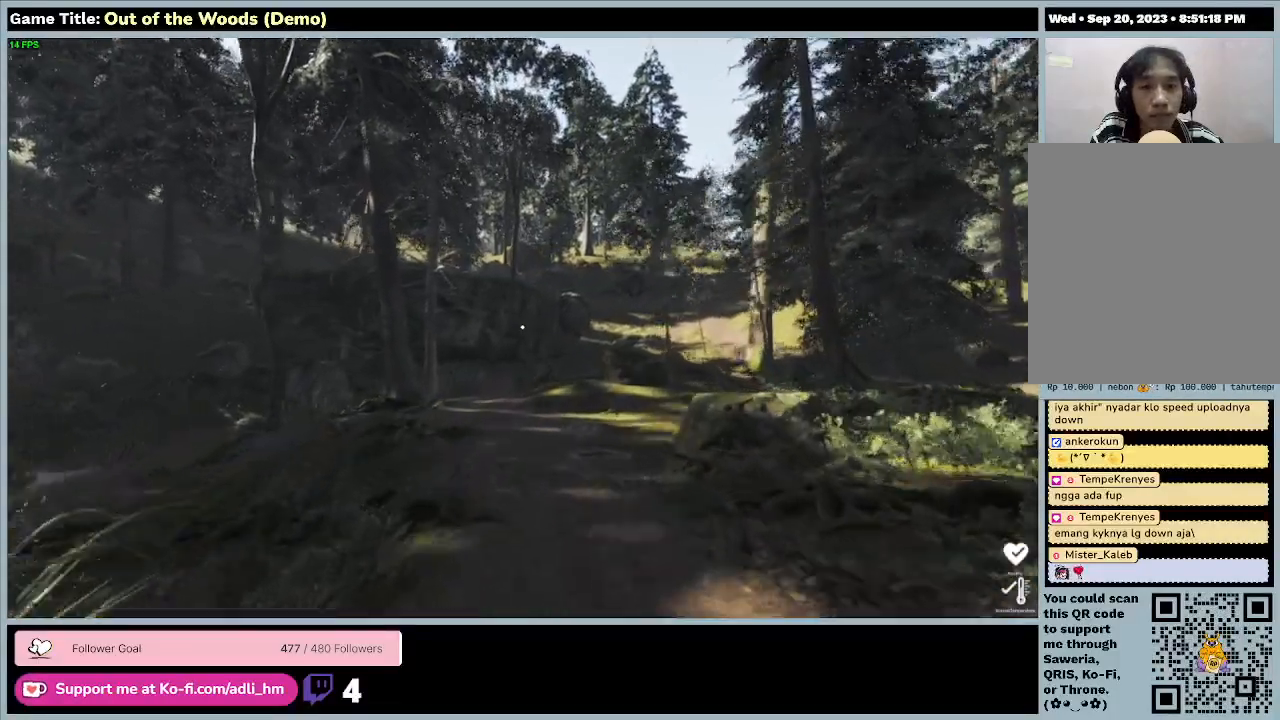
{"keys": ["w"], "events": []}
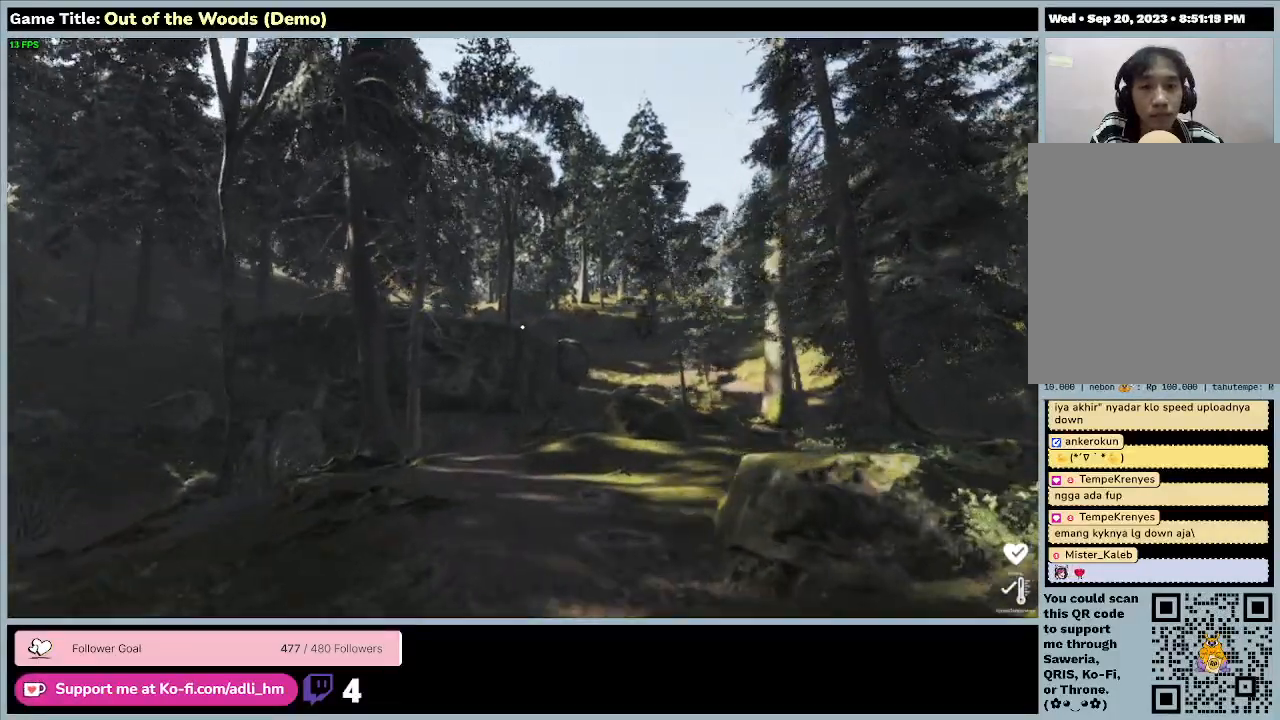
{"keys": ["w"], "events": []}
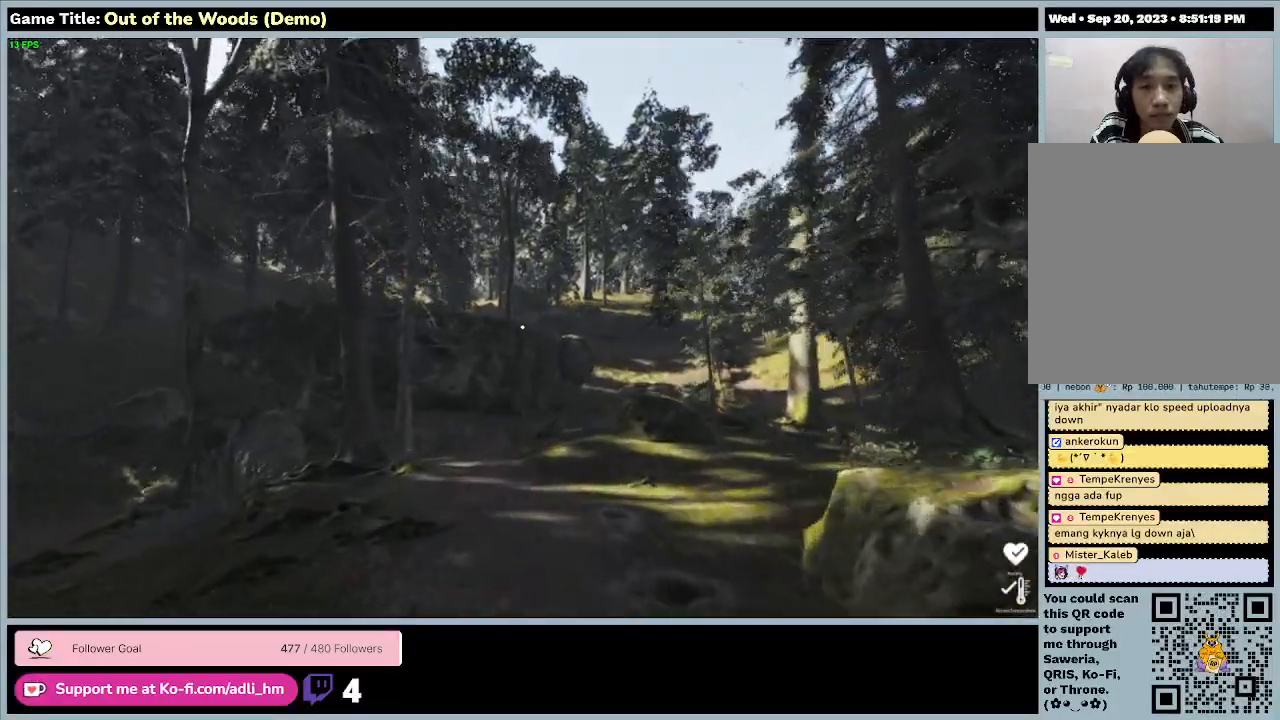
{"keys": ["w"], "events": []}
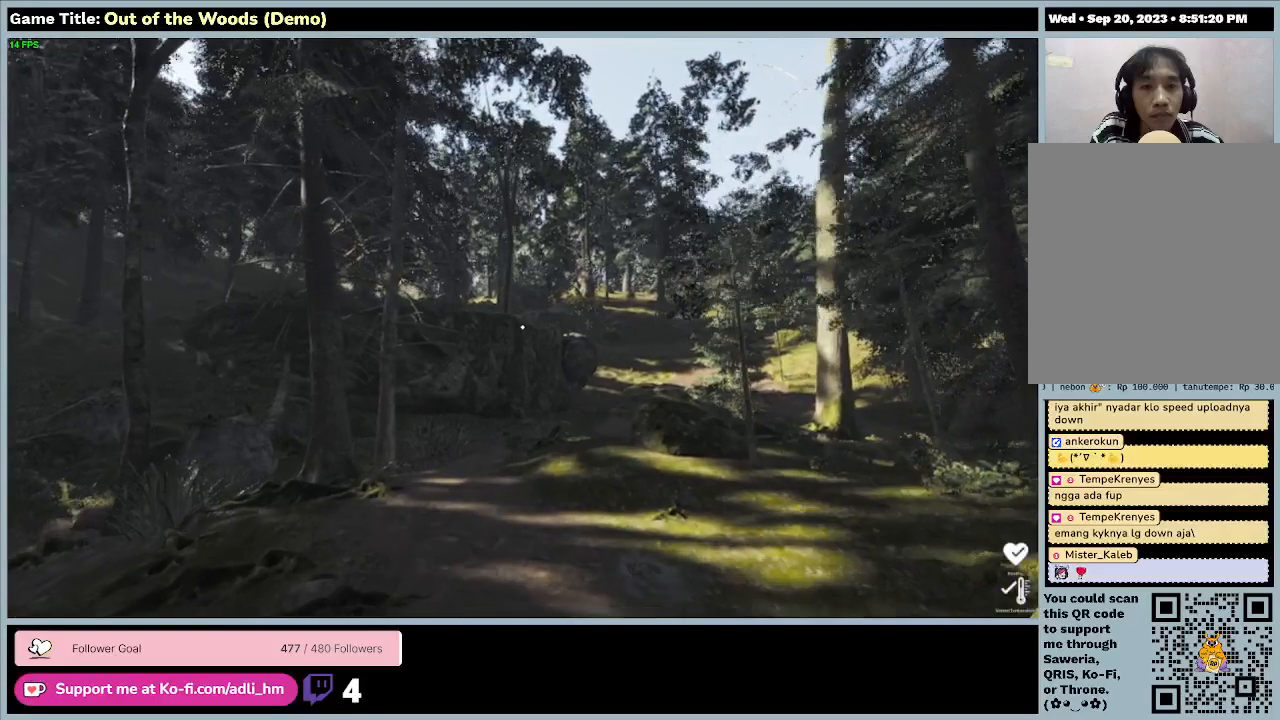
{"keys": ["w"], "events": []}
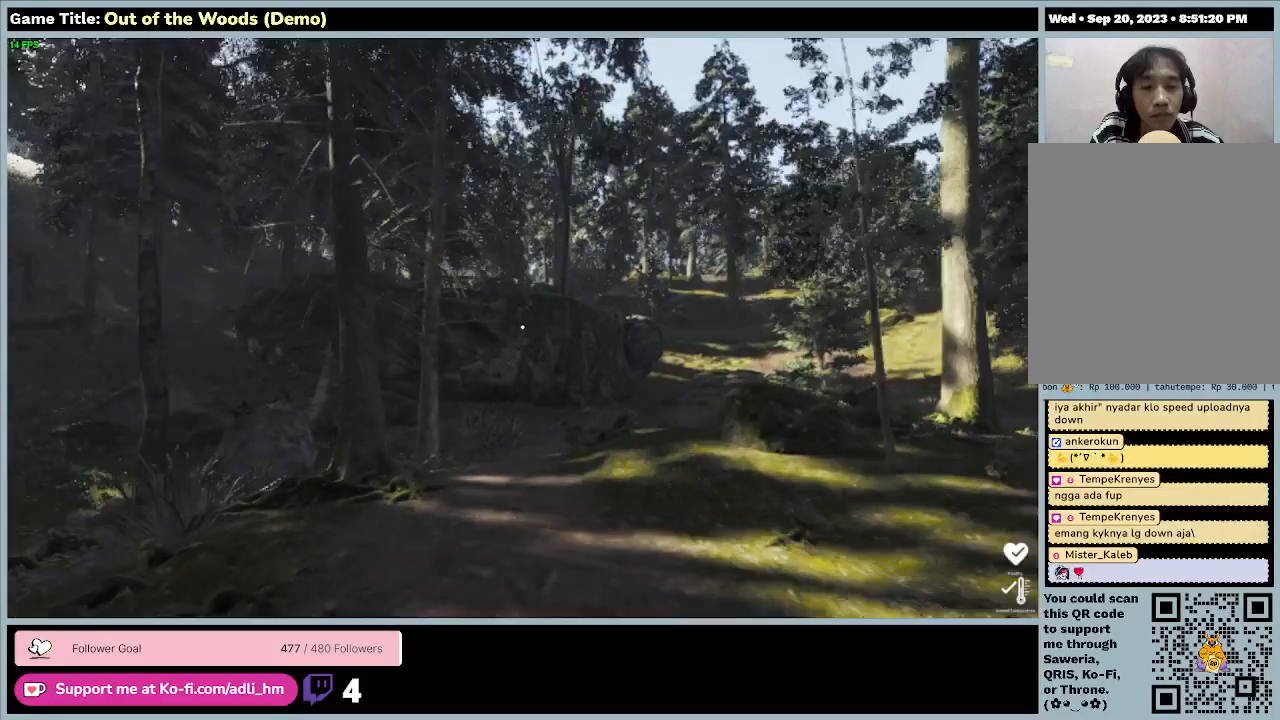
{"keys": ["w"], "events": []}
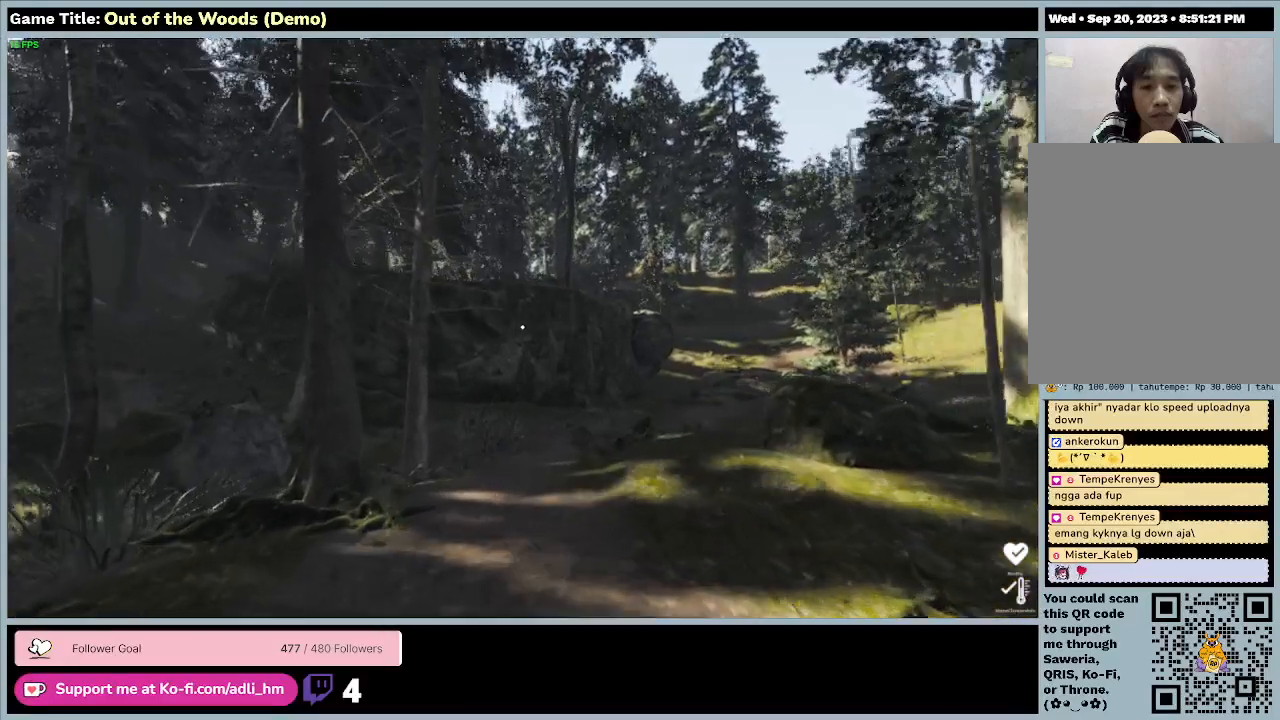
{"keys": ["w"], "events": []}
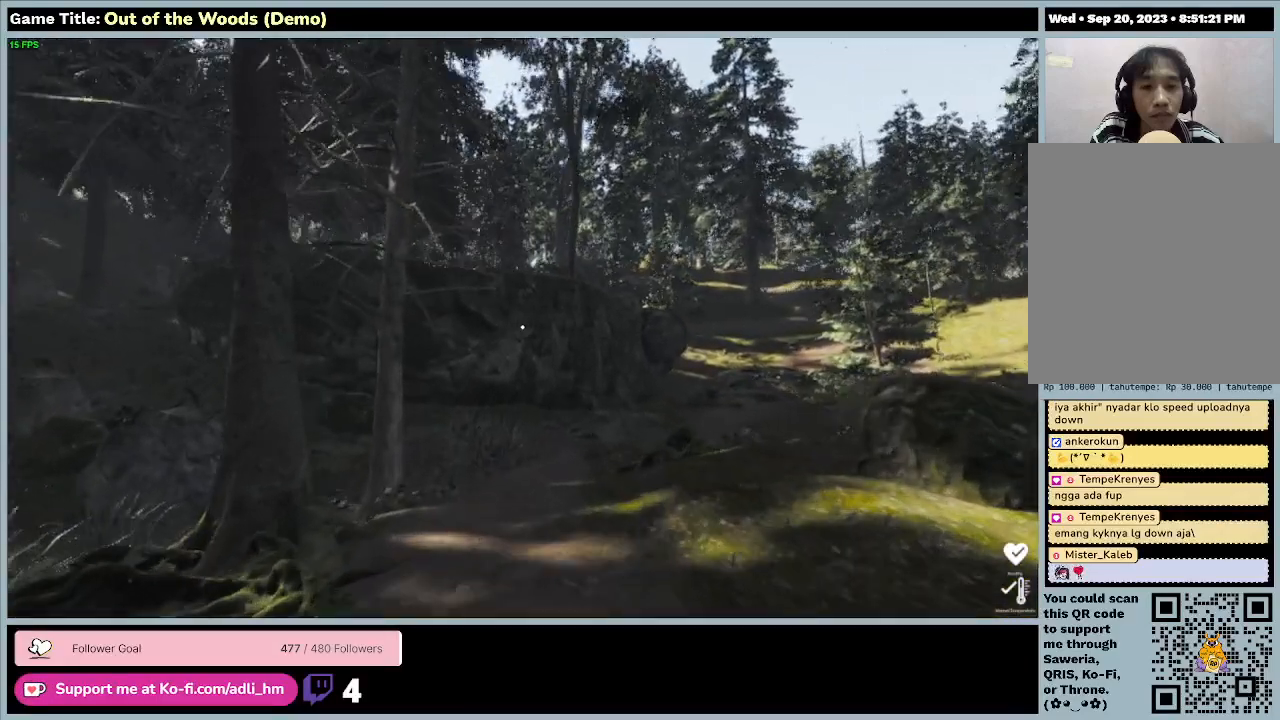
{"keys": ["w"], "events": []}
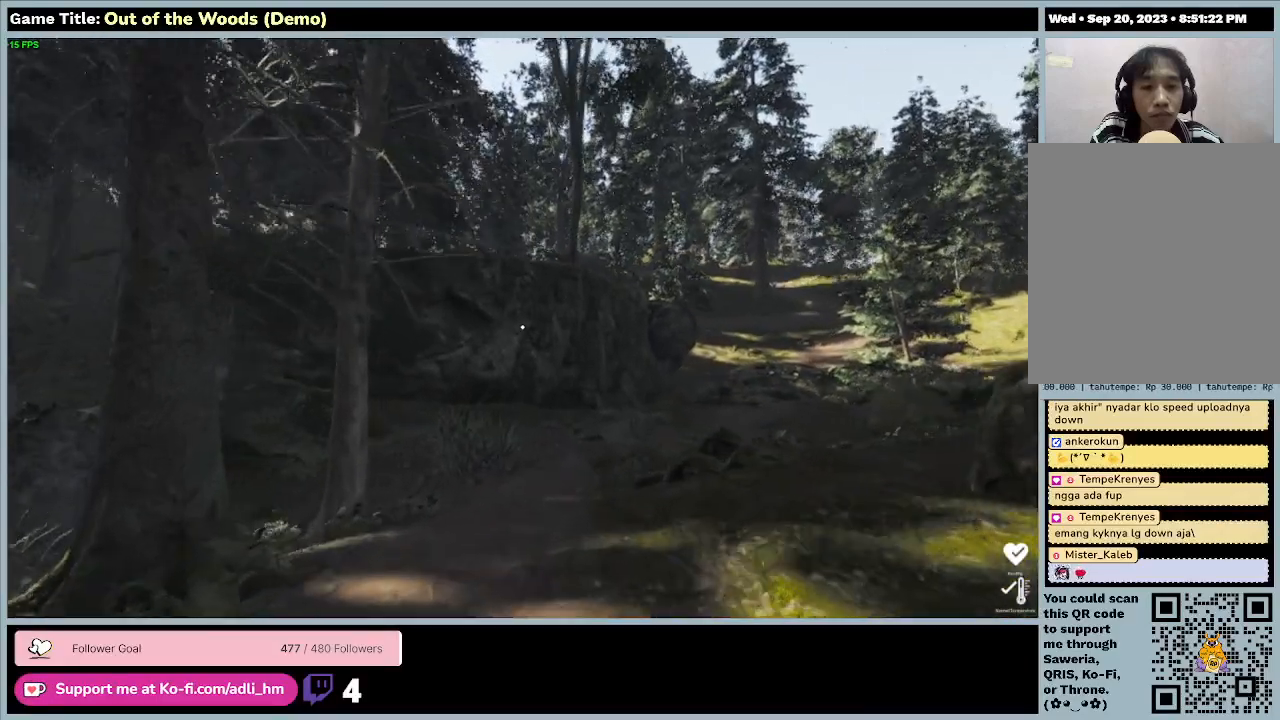
{"keys": ["w"], "events": []}
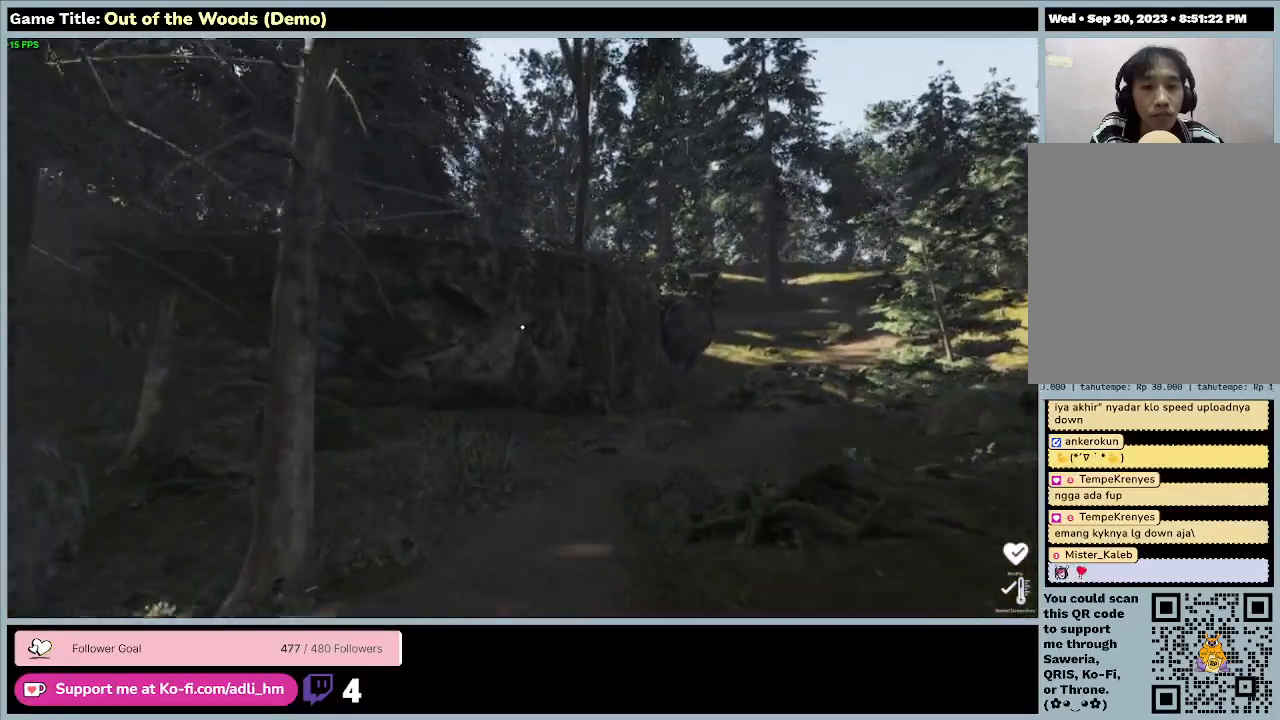
{"keys": ["w"], "events": []}
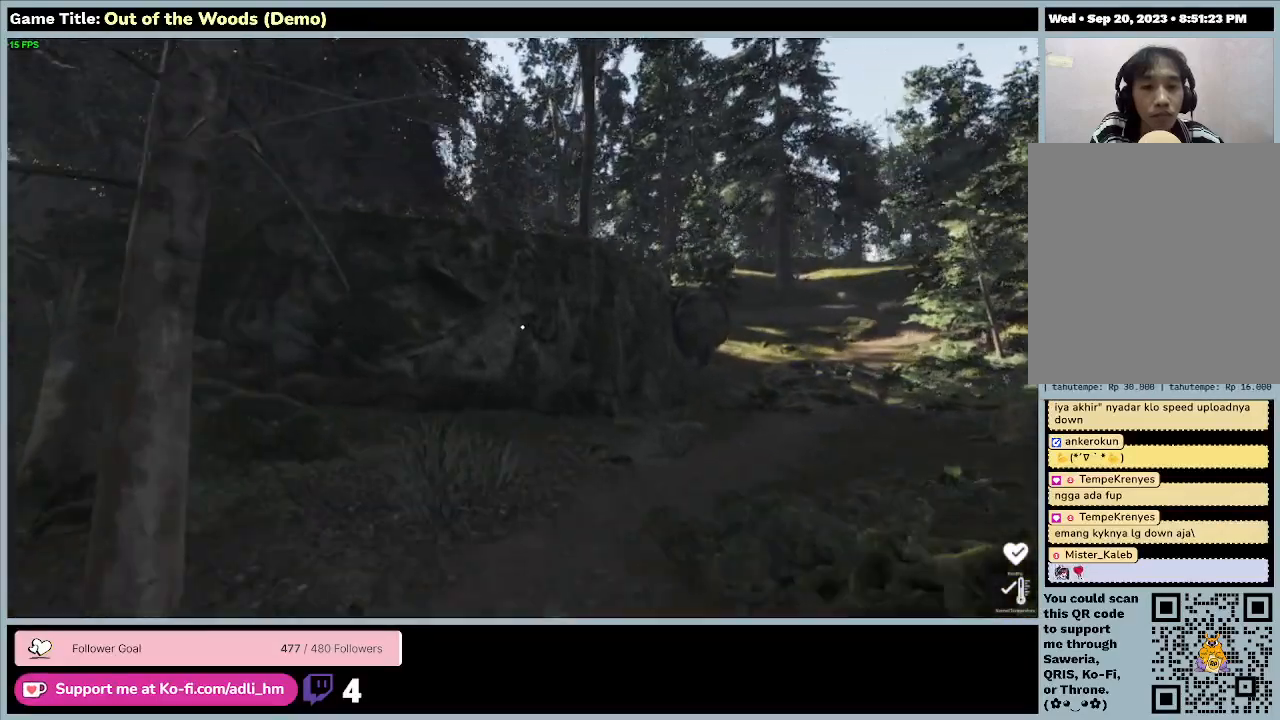
{"keys": ["w"], "events": []}
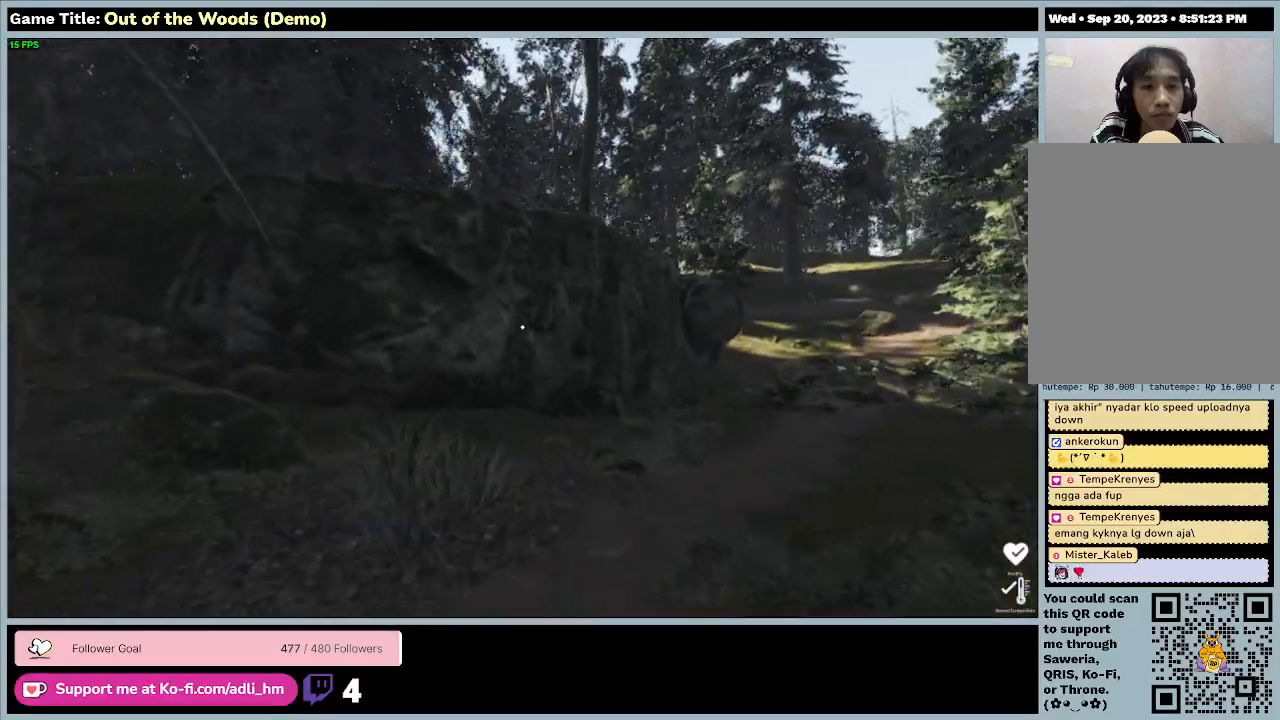
{"keys": ["w"], "events": []}
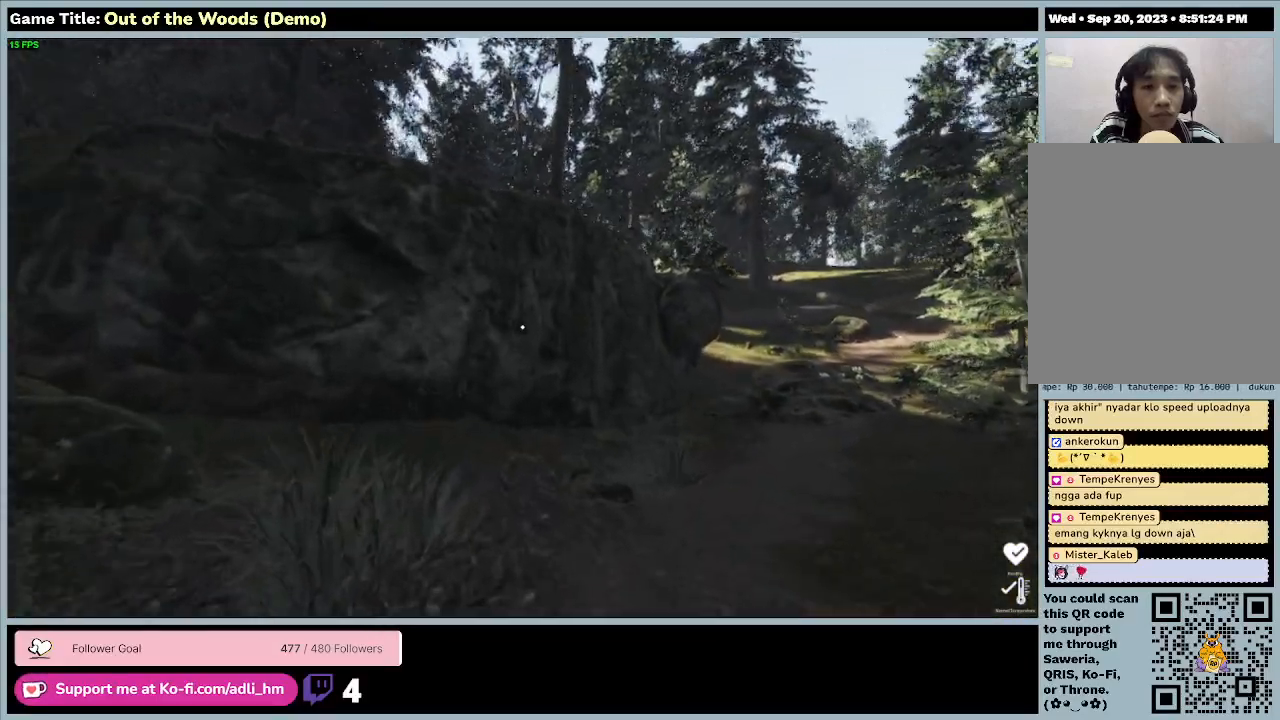
{"keys": ["w"], "events": []}
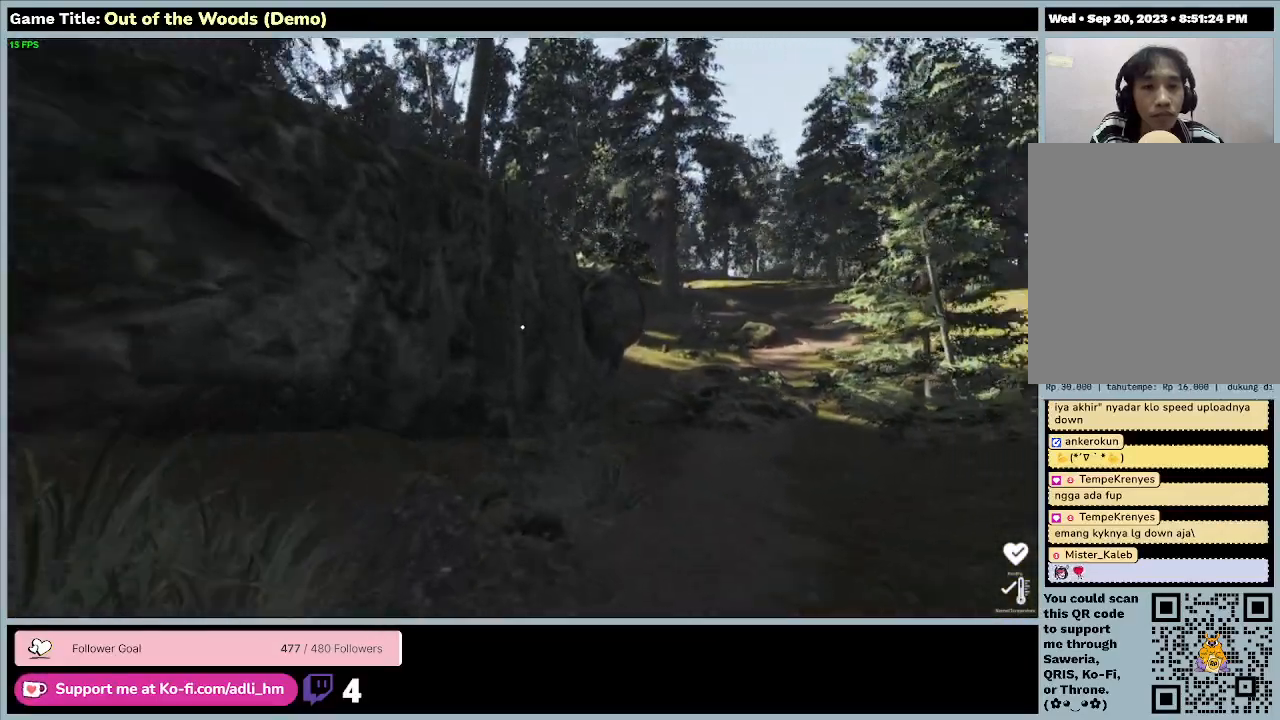
{"keys": ["w"], "events": []}
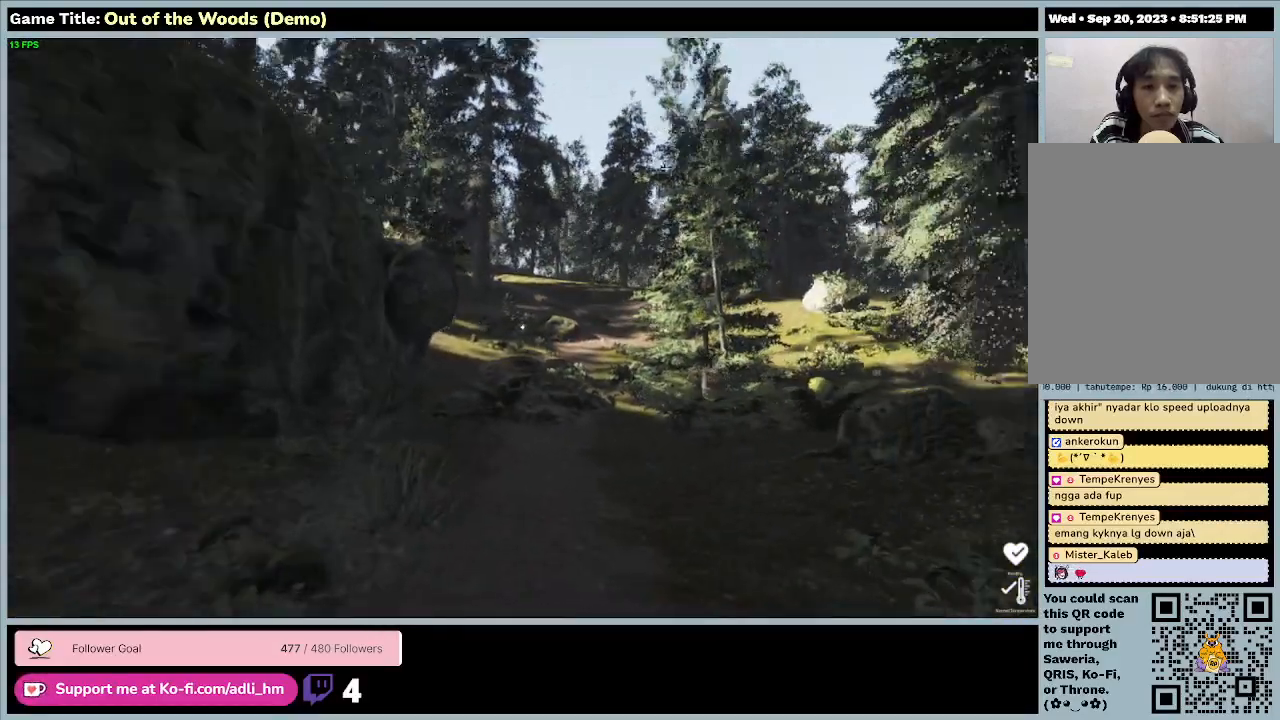
{"keys": ["w"], "events": []}
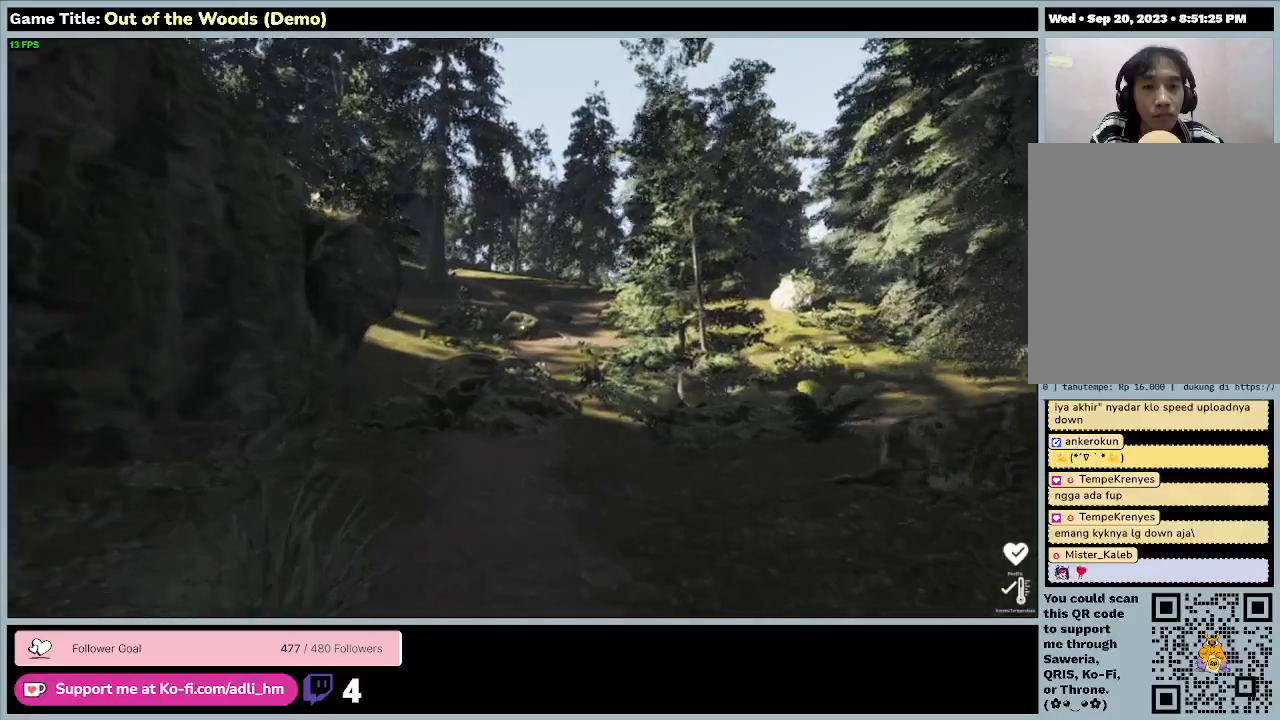
{"keys": ["w"], "events": []}
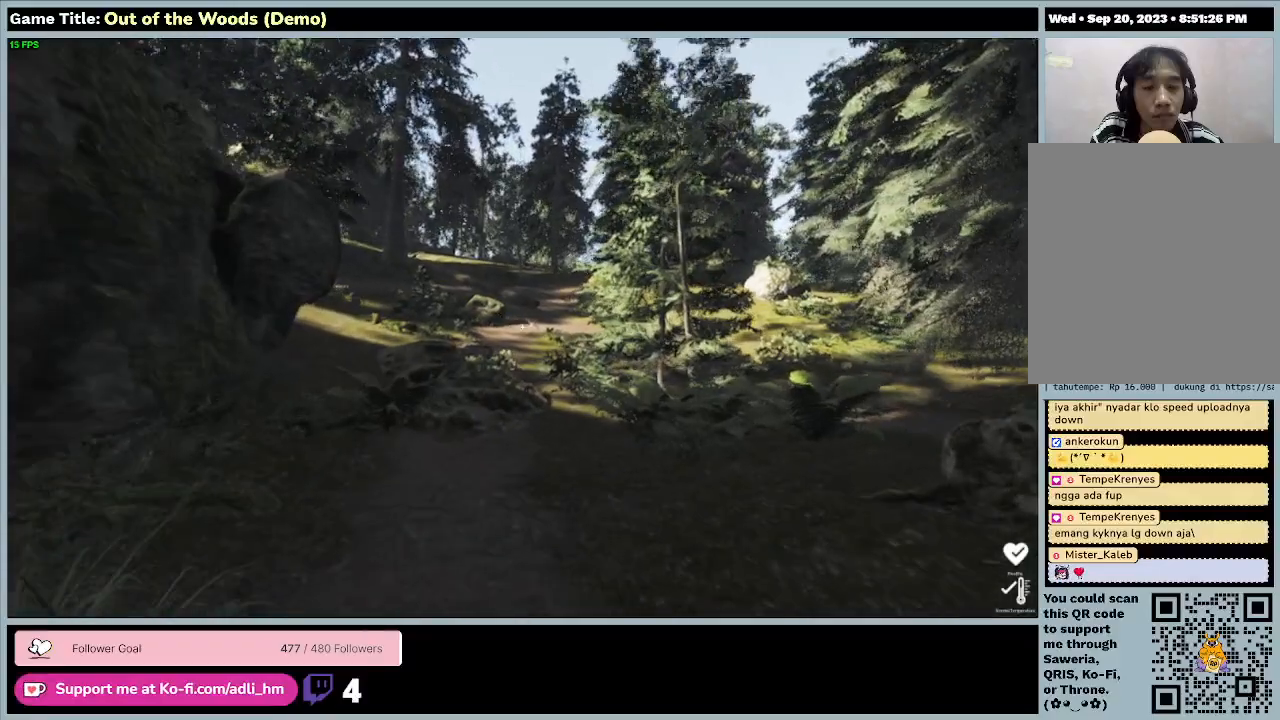
{"keys": ["w"], "events": []}
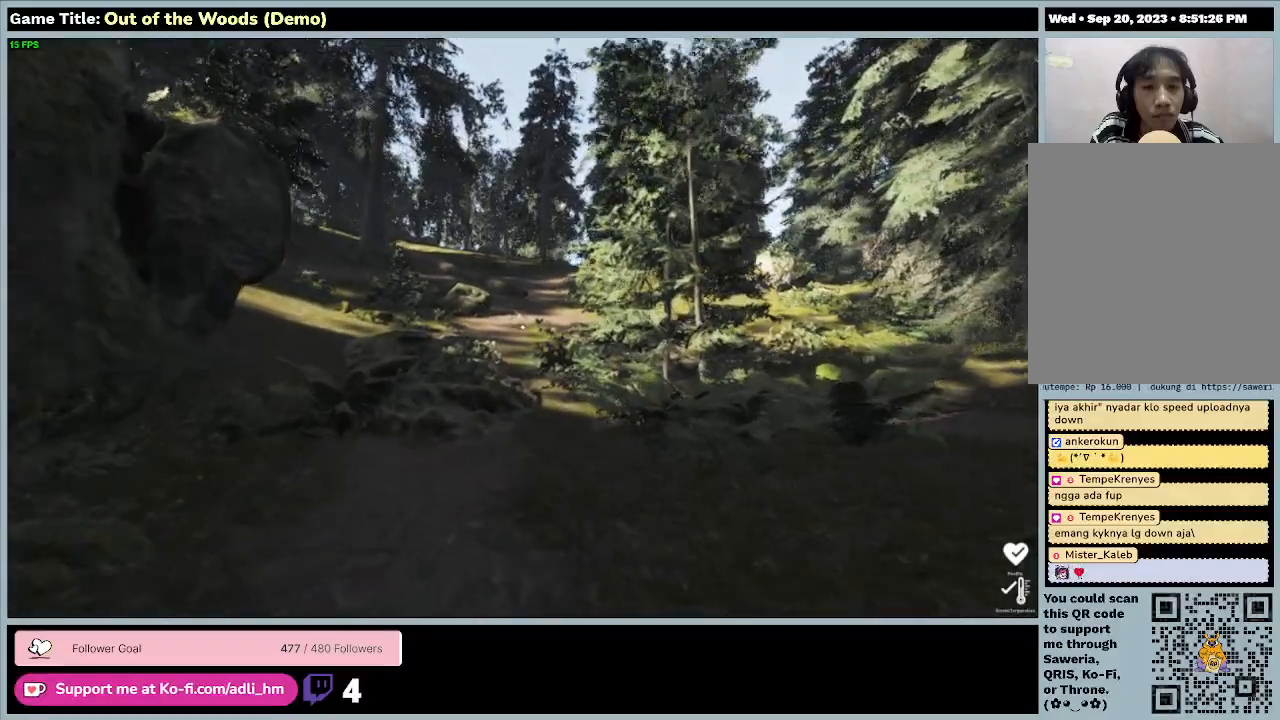
{"keys": ["w"], "events": []}